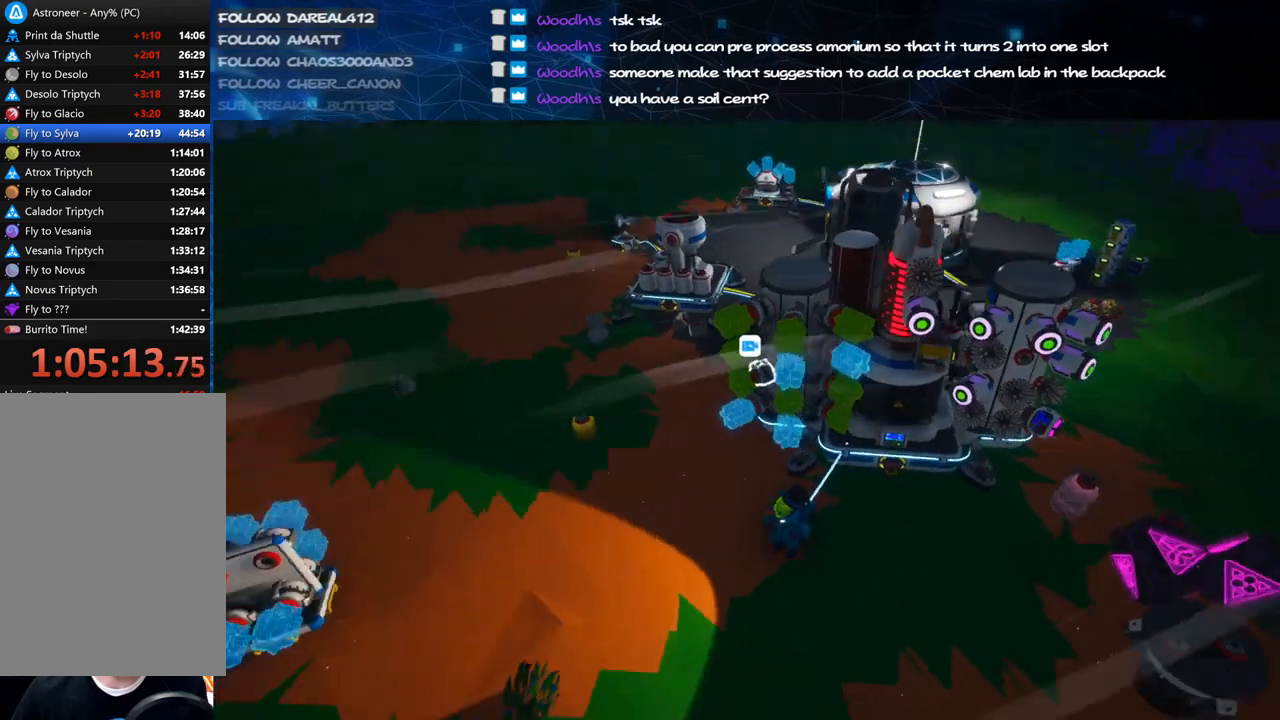
Gameplay with keyboard and mouse; each line is a JSON object with the keys and mouse buttons held at the frame after it. "events" lists presses ("down") and releases ("up") of "a", "alt", "b", "c", "ctrl", "d", "e", "f", "g", "q", "r", "s", "shift", "space", "t", "tab", "v", "w", "x", "z", "mouse_left", "mouse_wheel", "mouse_right", "mouse_mb4" and "mouse_mb5" between this image and that frame as [ms after this image, input, new state], when the widget could be followed in between. "mouse_left", "mouse_wheel", "mouse_right", "mouse_mb4", "mouse_mb5" = the "left", "wheel", "right", "mb4", "mb5" buttons of the "mouse" list. No other keys are recorded. "wheel" means that the mouse wheel is clicked or scrolled. Mouse movement is not recorded.
{"keys": ["d"], "mouse": ["right"], "events": [[20, "mouse_right", "up"], [80, "d", "up"], [240, "d", "down"], [460, "mouse_right", "down"]]}
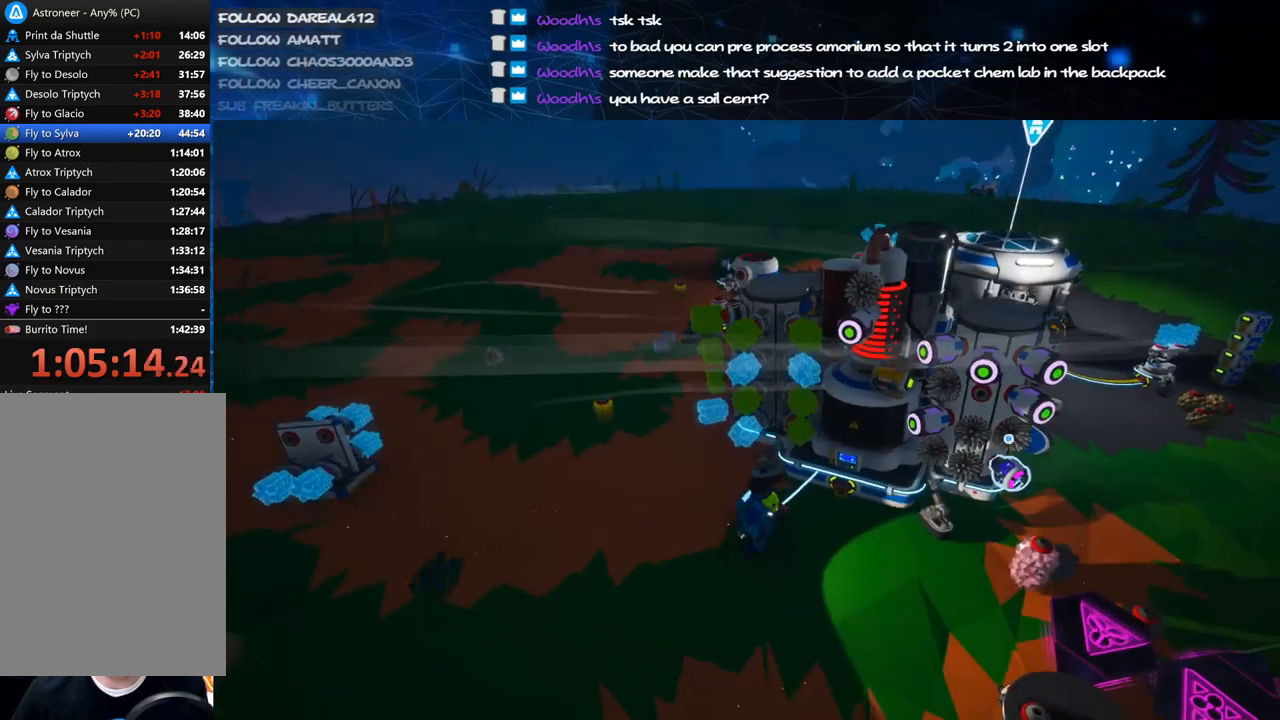
{"keys": [], "mouse": [], "events": [[80, "mouse_right", "up"], [160, "d", "up"]]}
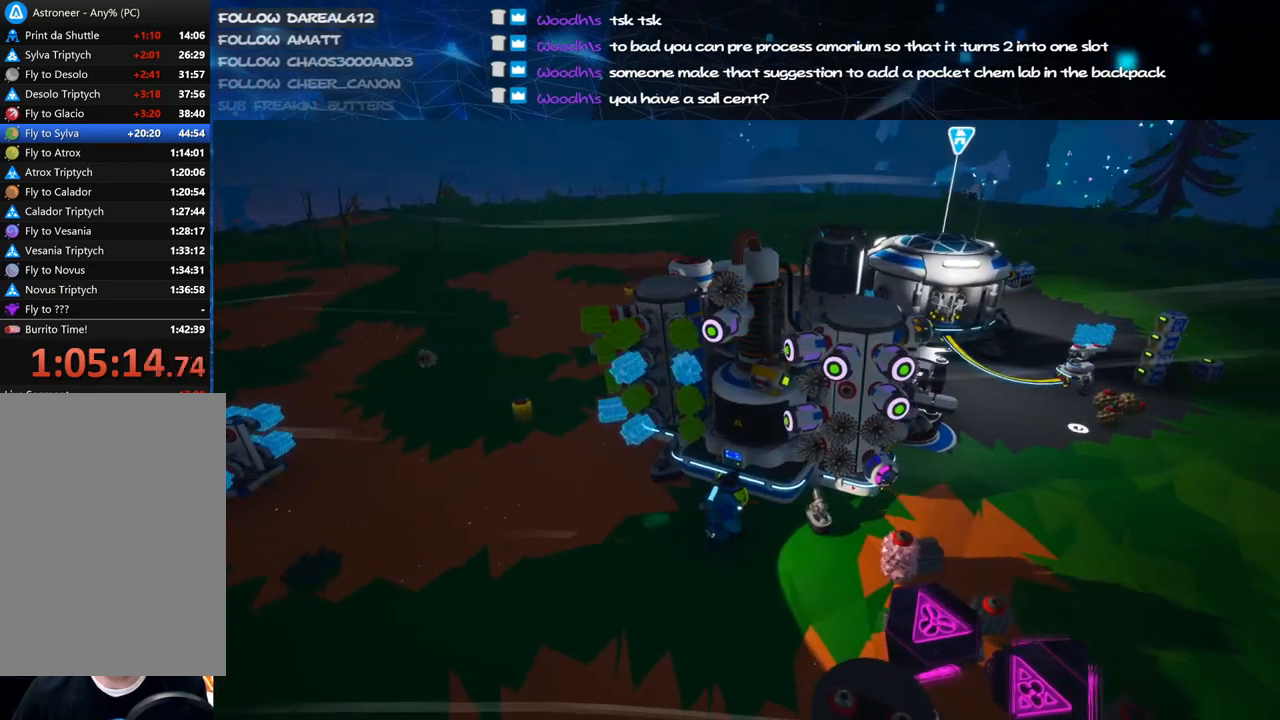
{"keys": [], "mouse": [], "events": [[160, "mouse_left", "down"], [240, "mouse_left", "up"], [260, "e", "down"], [340, "e", "up"], [400, "a", "down"], [480, "a", "up"]]}
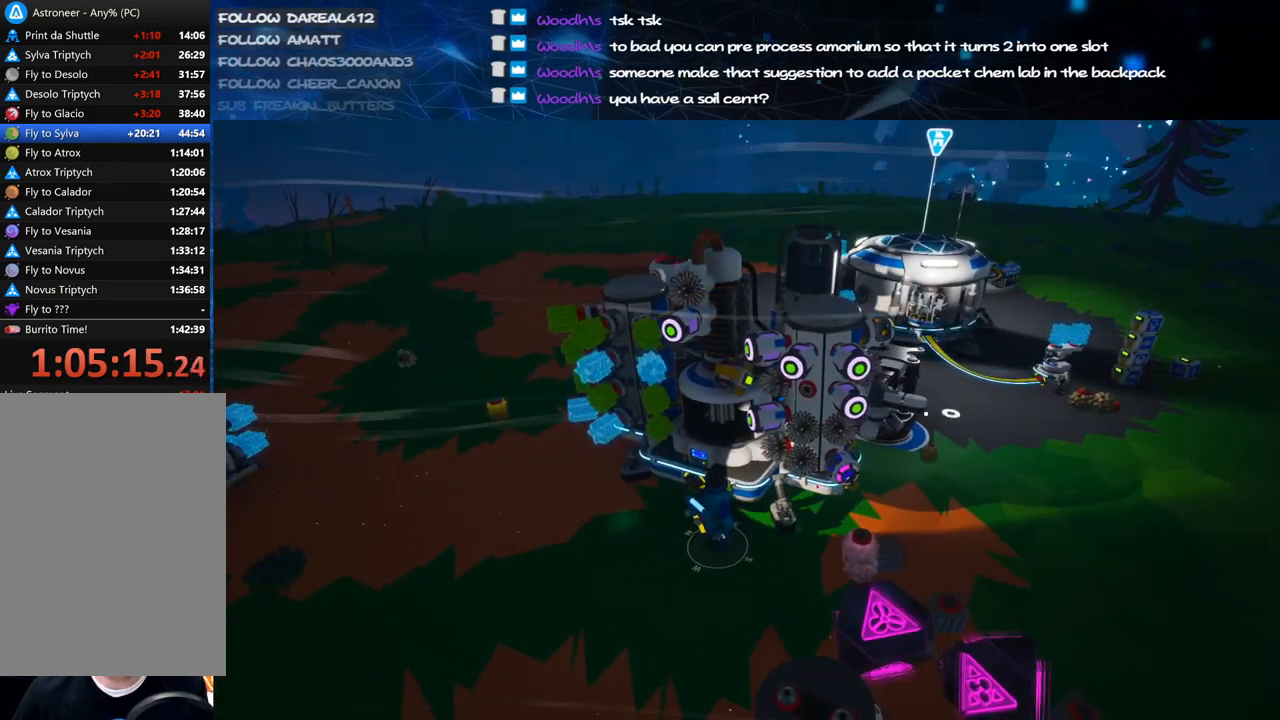
{"keys": [], "mouse": [], "events": []}
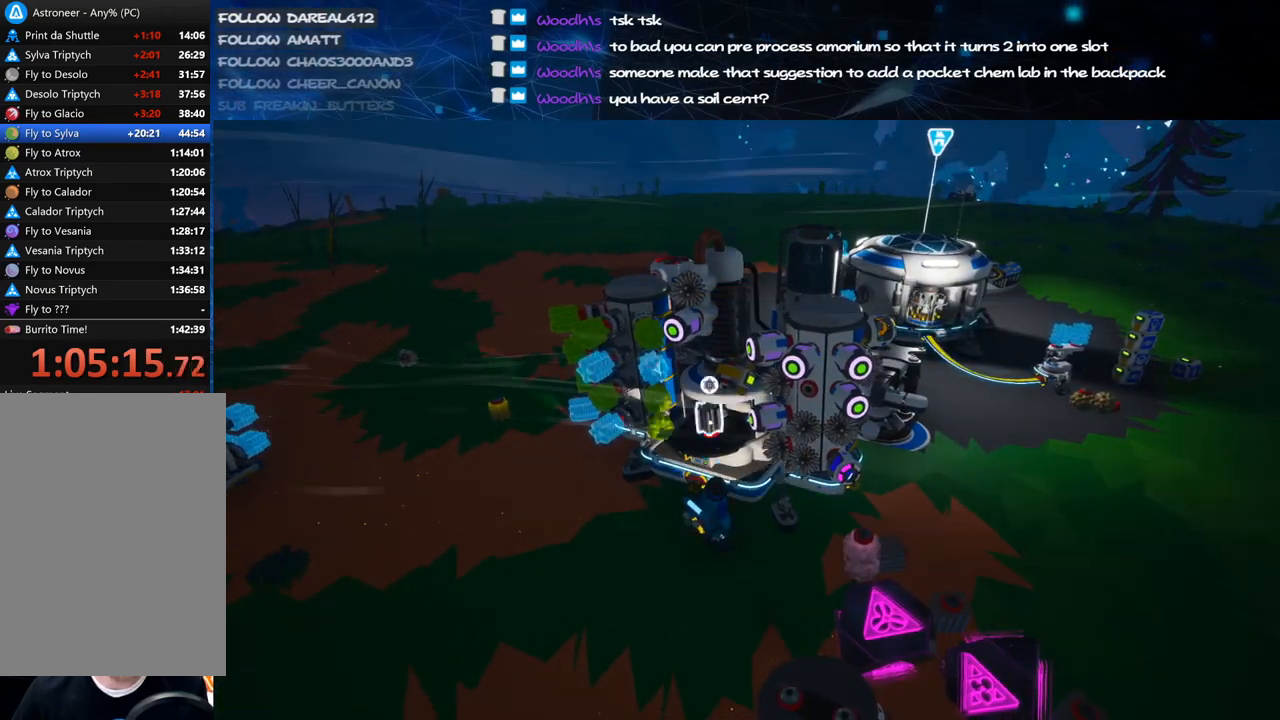
{"keys": ["f"], "mouse": [], "events": [[40, "mouse_left", "down"], [120, "mouse_left", "up"], [240, "mouse_left", "down"], [320, "mouse_left", "up"], [460, "f", "down"]]}
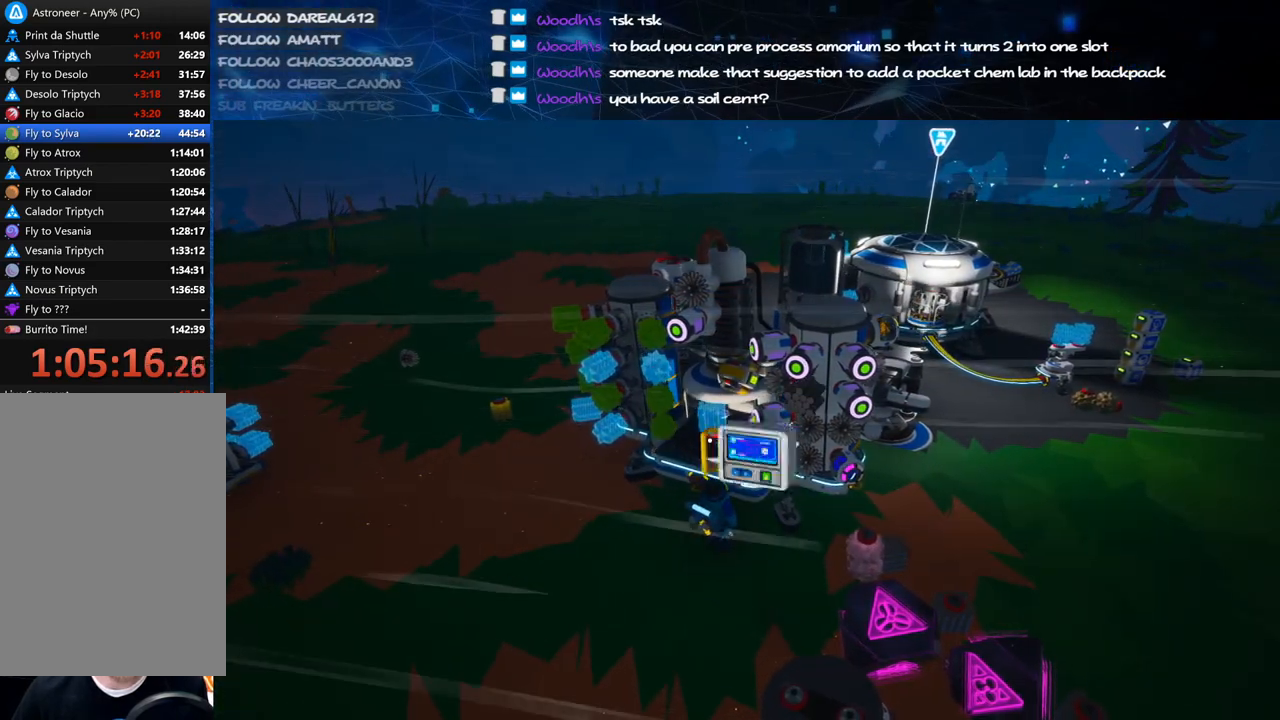
{"keys": [], "mouse": ["left"], "events": [[20, "f", "up"], [480, "mouse_left", "down"]]}
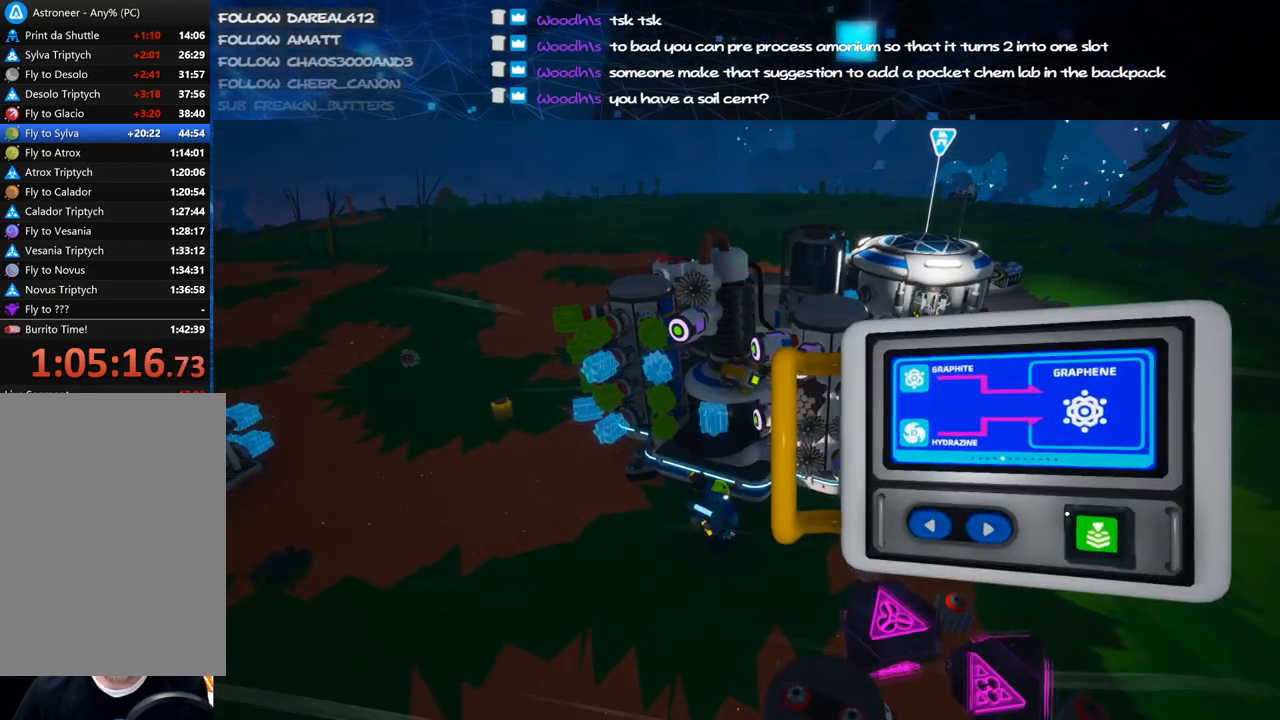
{"keys": [], "mouse": [], "events": [[60, "mouse_left", "up"], [160, "mouse_left", "down"], [260, "mouse_left", "up"], [300, "mouse_left", "down"], [380, "mouse_left", "up"]]}
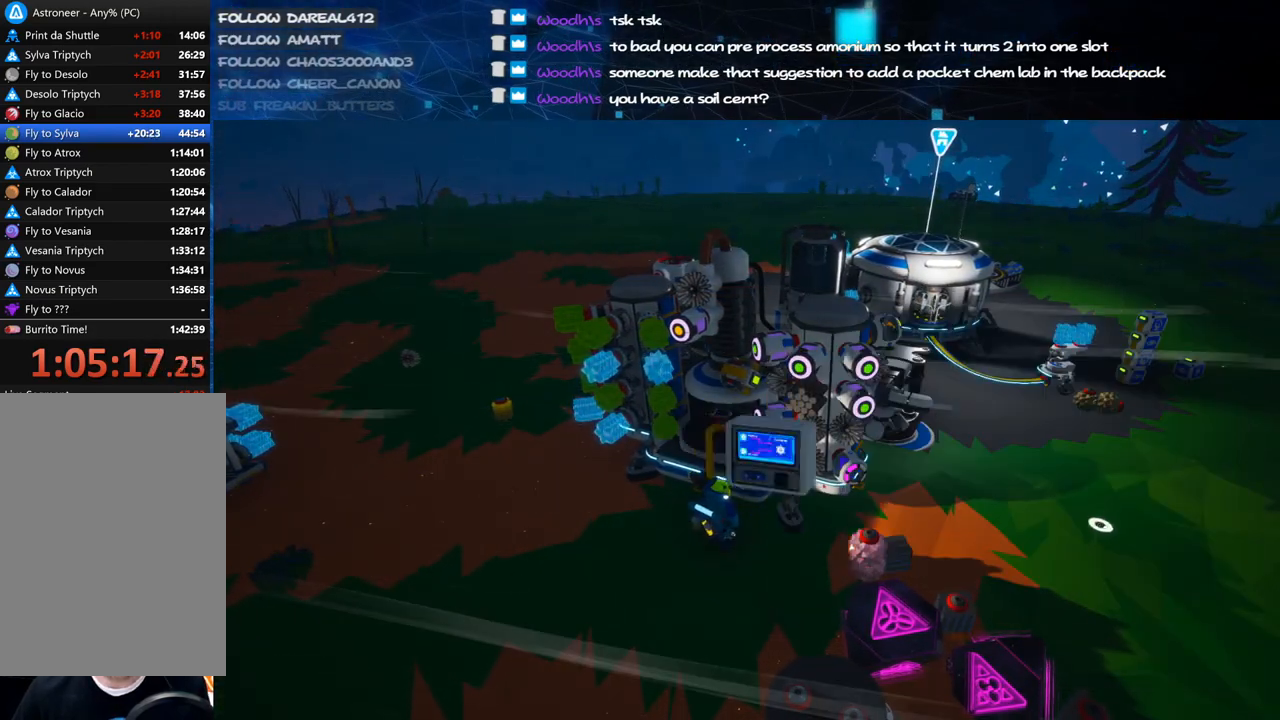
{"keys": ["d", "shift", "space", "w"], "mouse": ["right"], "events": [[120, "mouse_right", "down"], [200, "d", "down"], [260, "w", "down"], [340, "mouse_right", "up"], [360, "shift", "down"], [440, "space", "down"], [500, "mouse_right", "down"]]}
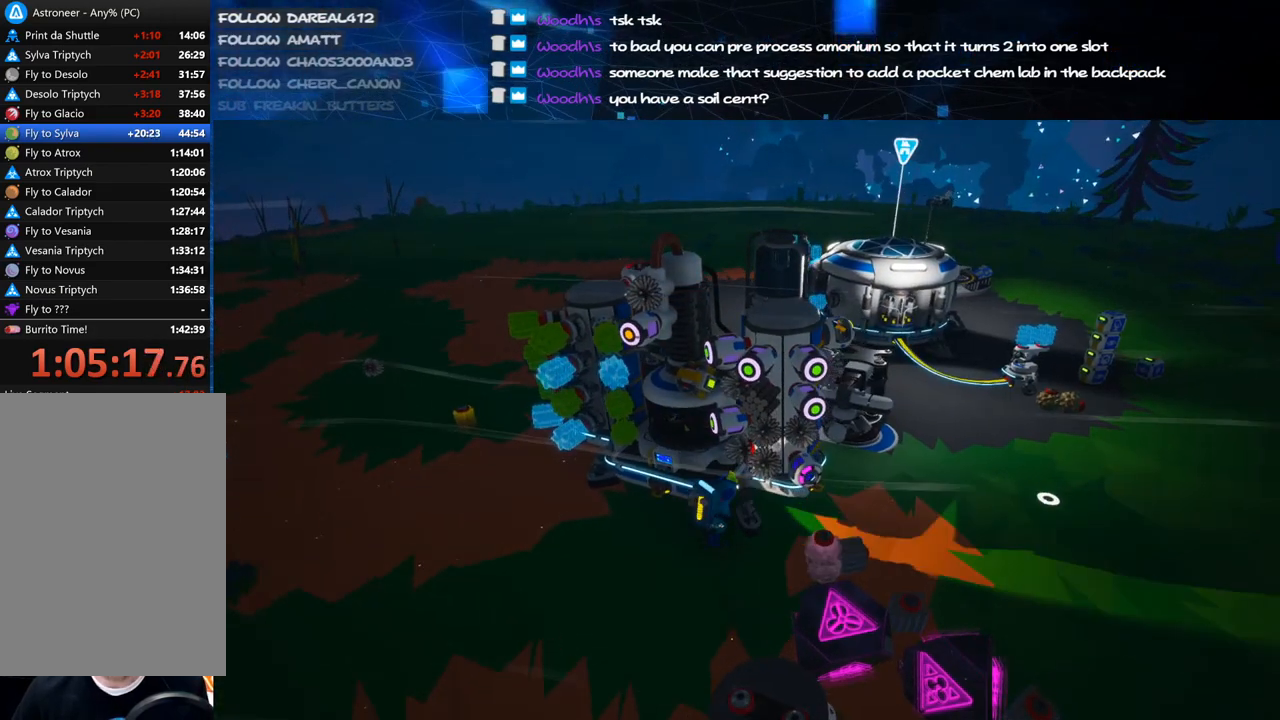
{"keys": [], "mouse": [], "events": [[60, "shift", "up"], [120, "space", "up"], [140, "d", "up"], [180, "mouse_right", "up"], [180, "w", "up"], [360, "a", "down"], [420, "a", "up"]]}
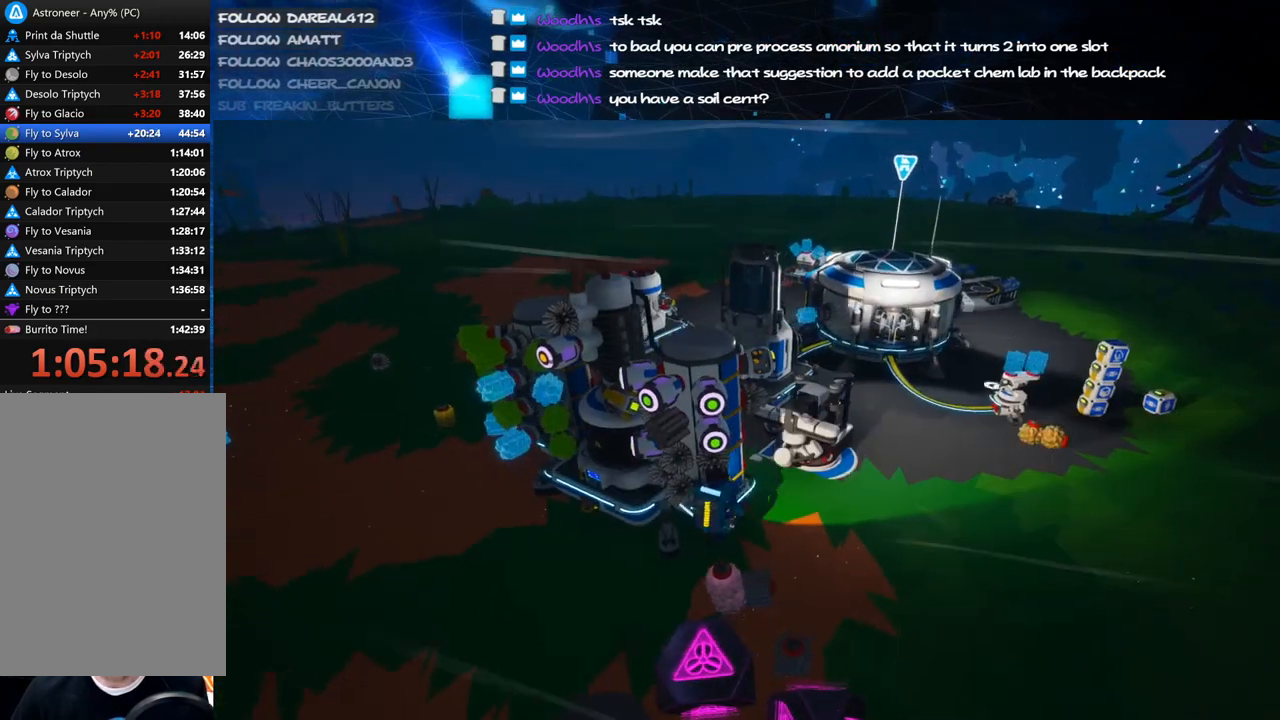
{"keys": [], "mouse": [], "events": [[80, "f", "down"], [160, "f", "up"], [380, "d", "down"], [460, "d", "up"]]}
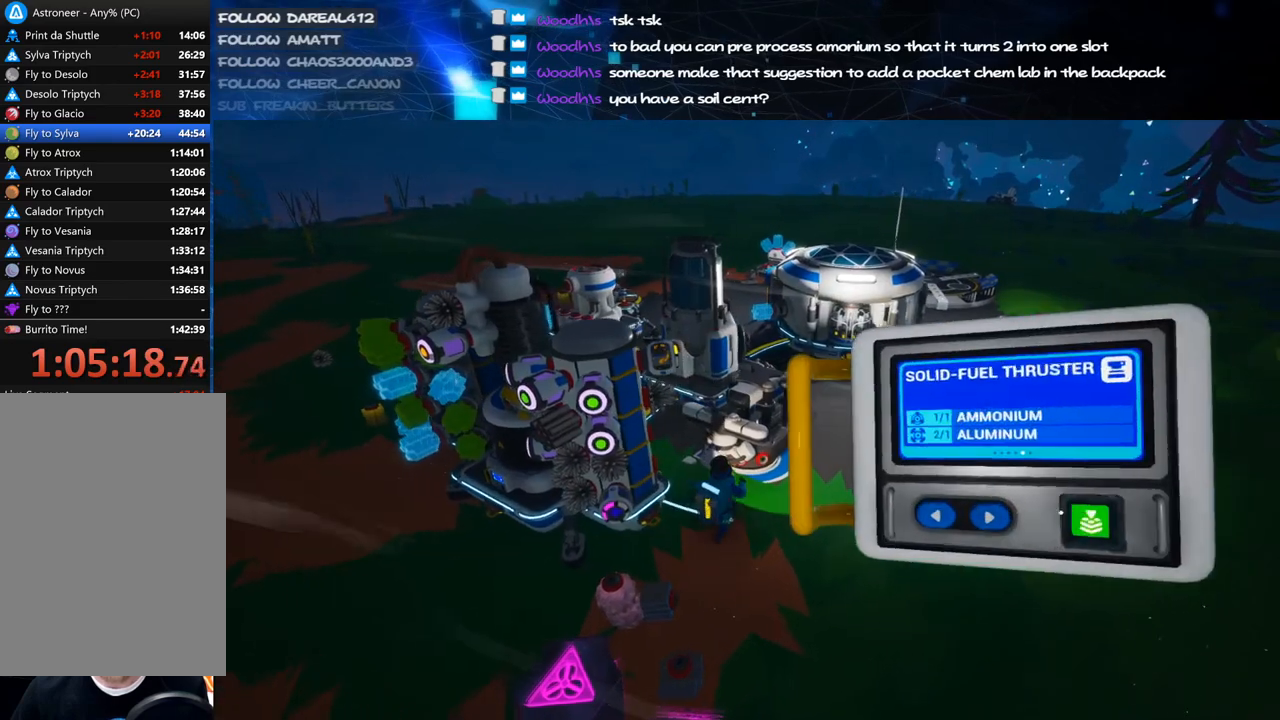
{"keys": [], "mouse": [], "events": [[20, "d", "down"], [100, "d", "up"], [180, "d", "down"], [260, "d", "up"], [400, "a", "down"], [480, "a", "up"]]}
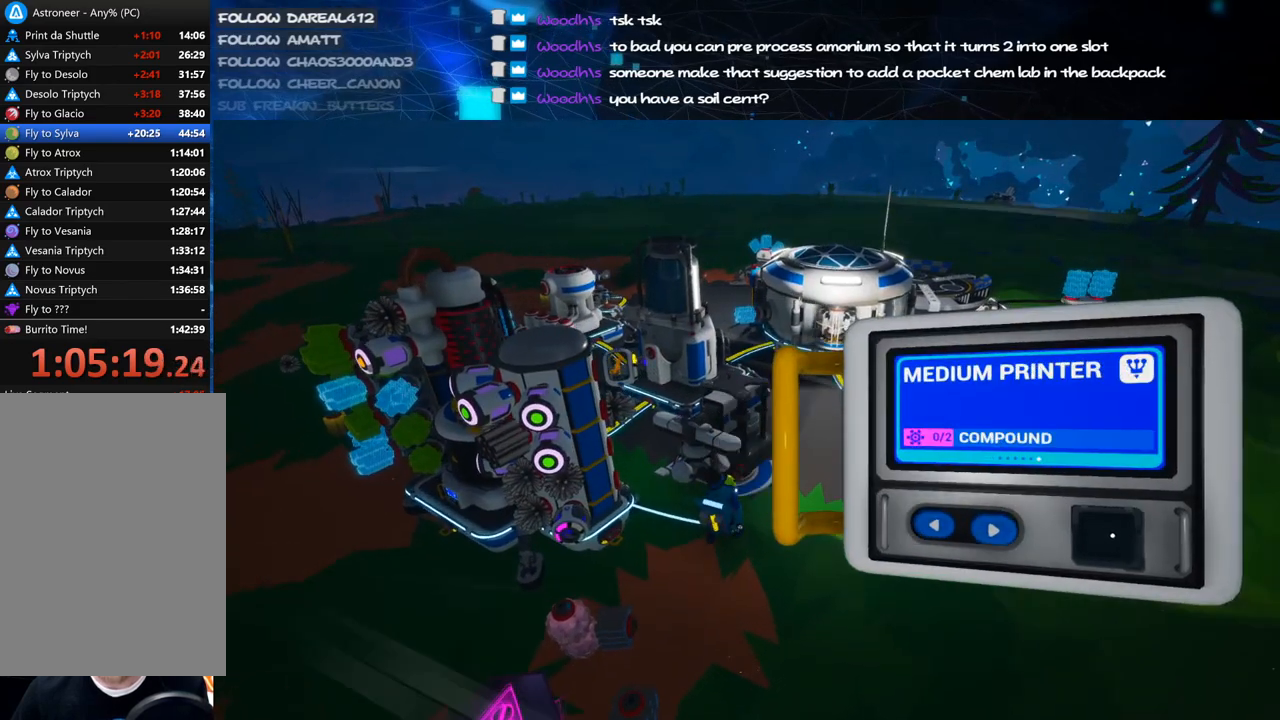
{"keys": [], "mouse": [], "events": [[40, "a", "down"], [140, "a", "up"]]}
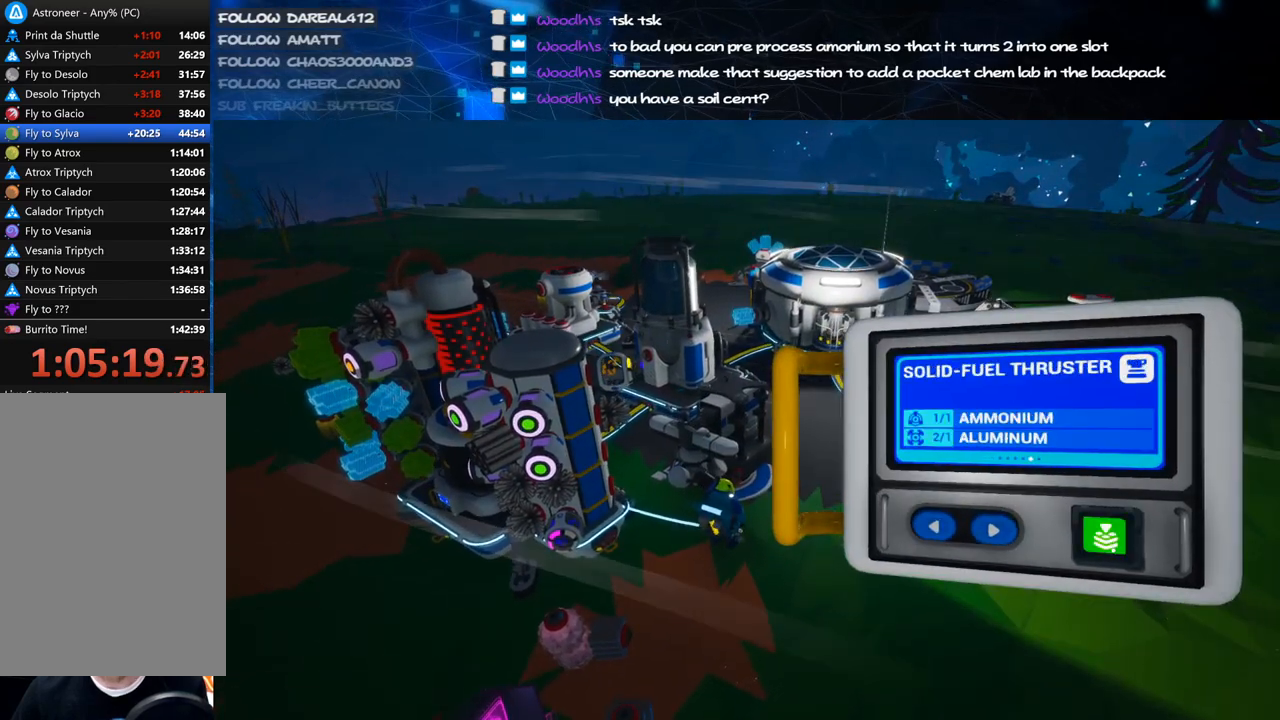
{"keys": [], "mouse": [], "events": [[20, "mouse_left", "down"], [80, "mouse_left", "up"], [180, "mouse_left", "down"], [260, "mouse_left", "up"]]}
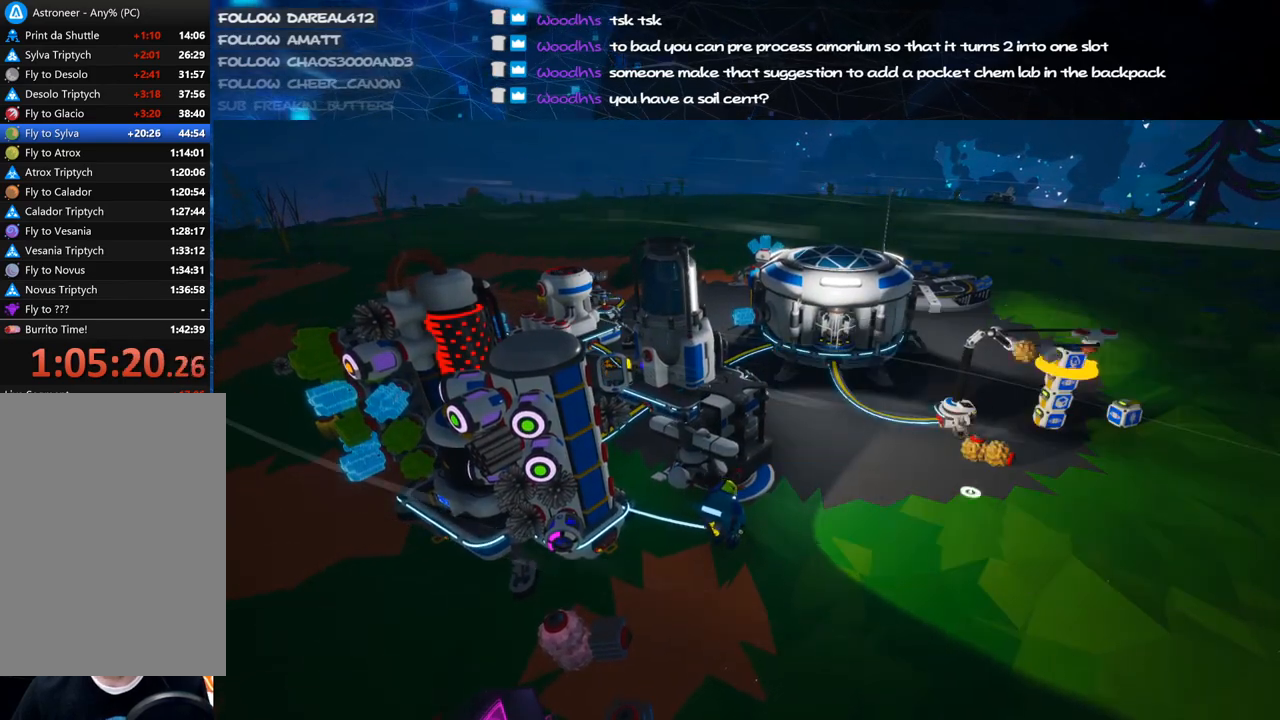
{"keys": [], "mouse": [], "events": []}
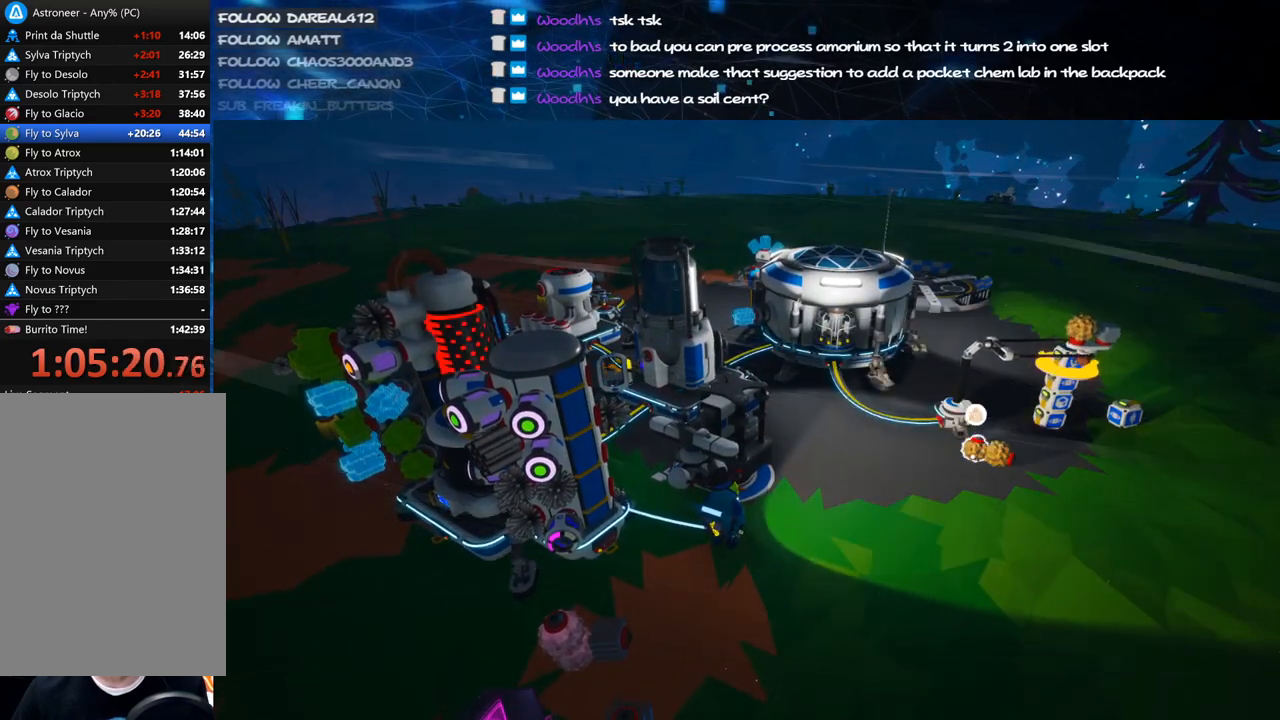
{"keys": [], "mouse": [], "events": [[240, "mouse_left", "down"], [300, "mouse_left", "up"], [360, "e", "down"], [420, "e", "up"]]}
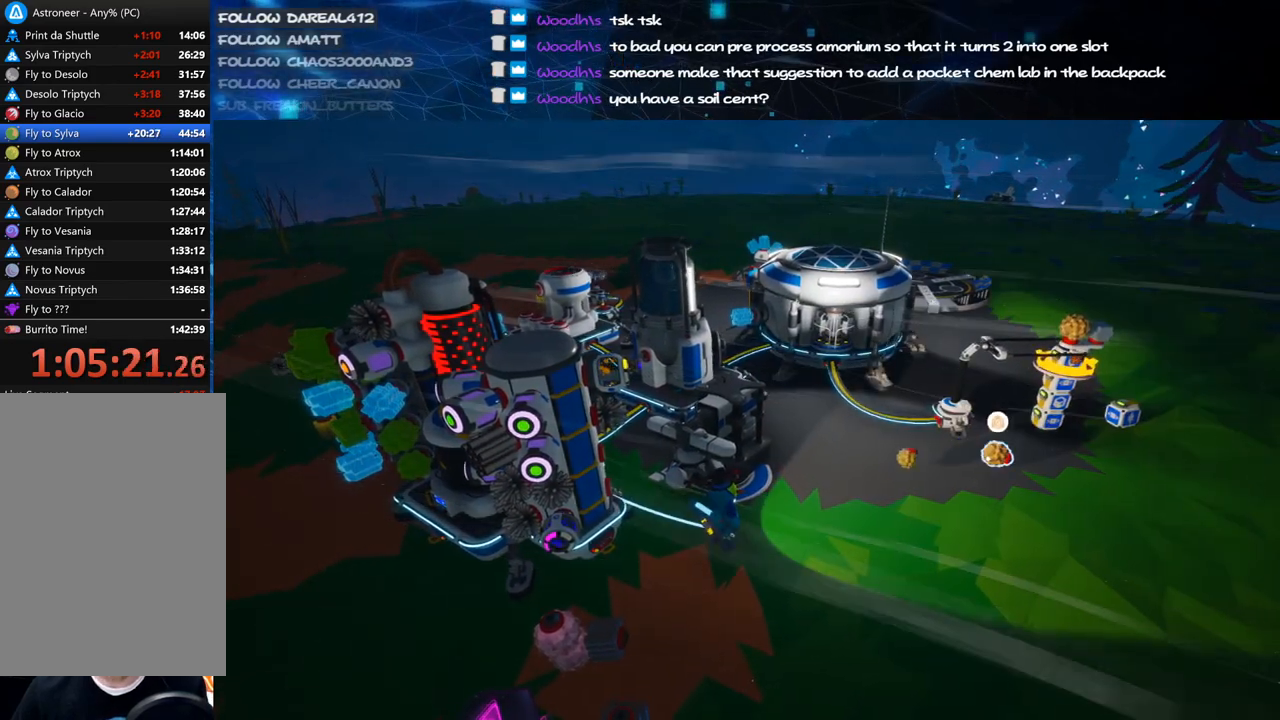
{"keys": [], "mouse": ["left"], "events": [[480, "mouse_left", "down"]]}
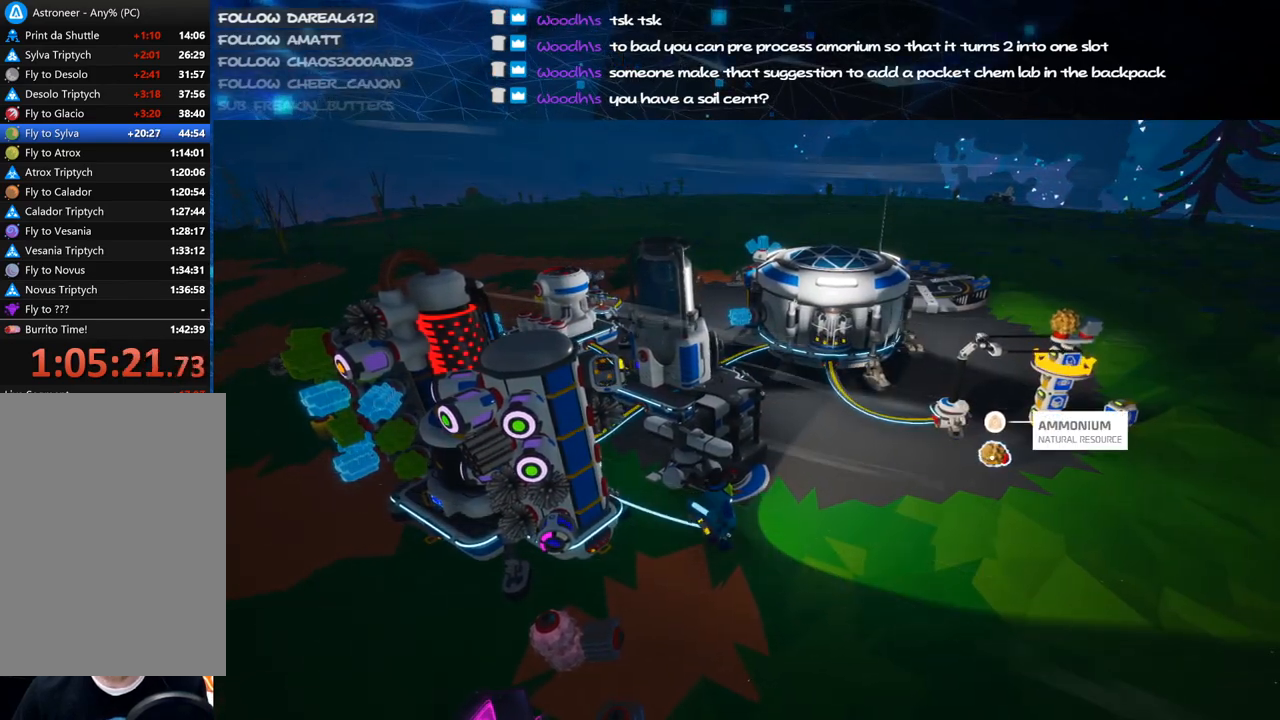
{"keys": ["a"], "mouse": ["right"], "events": [[60, "mouse_left", "up"], [100, "s", "down"], [180, "s", "up"], [280, "mouse_left", "down"], [300, "a", "down"], [340, "mouse_right", "down"], [440, "mouse_left", "up"]]}
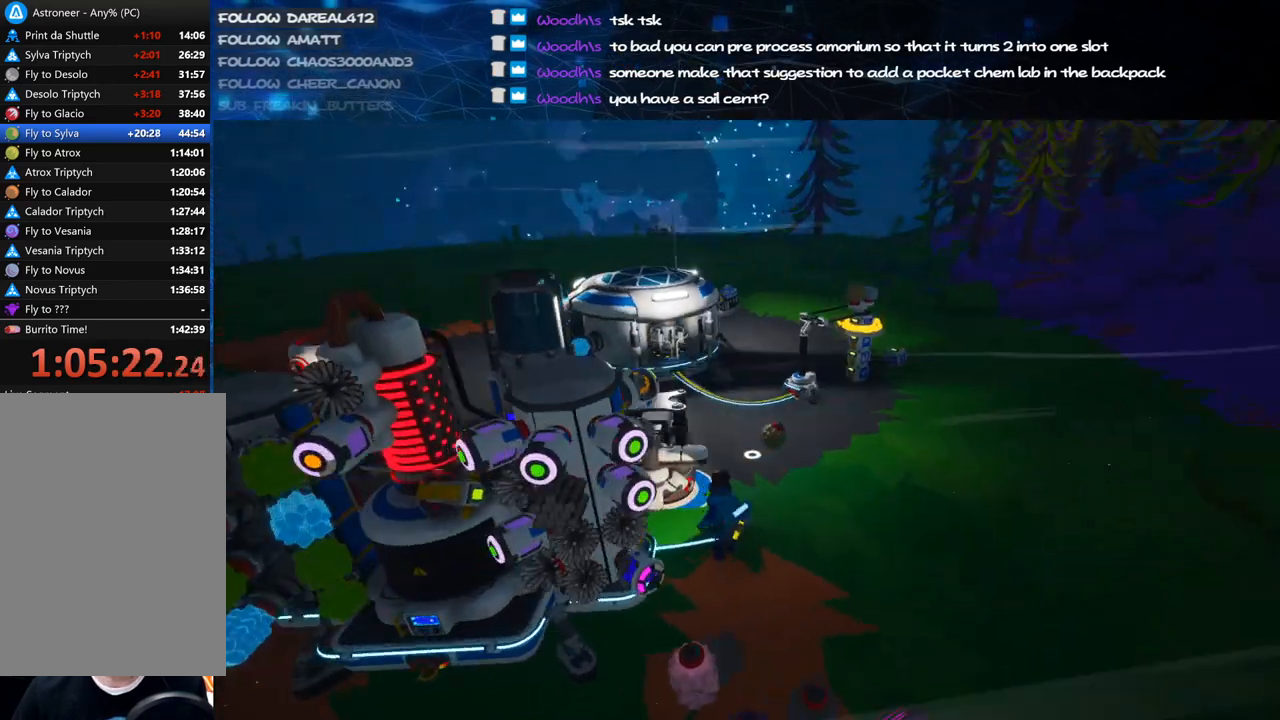
{"keys": ["s"], "mouse": ["right"], "events": [[40, "mouse_right", "up"], [80, "a", "up"], [80, "s", "down"], [180, "s", "up"], [480, "s", "down"], [500, "mouse_right", "down"]]}
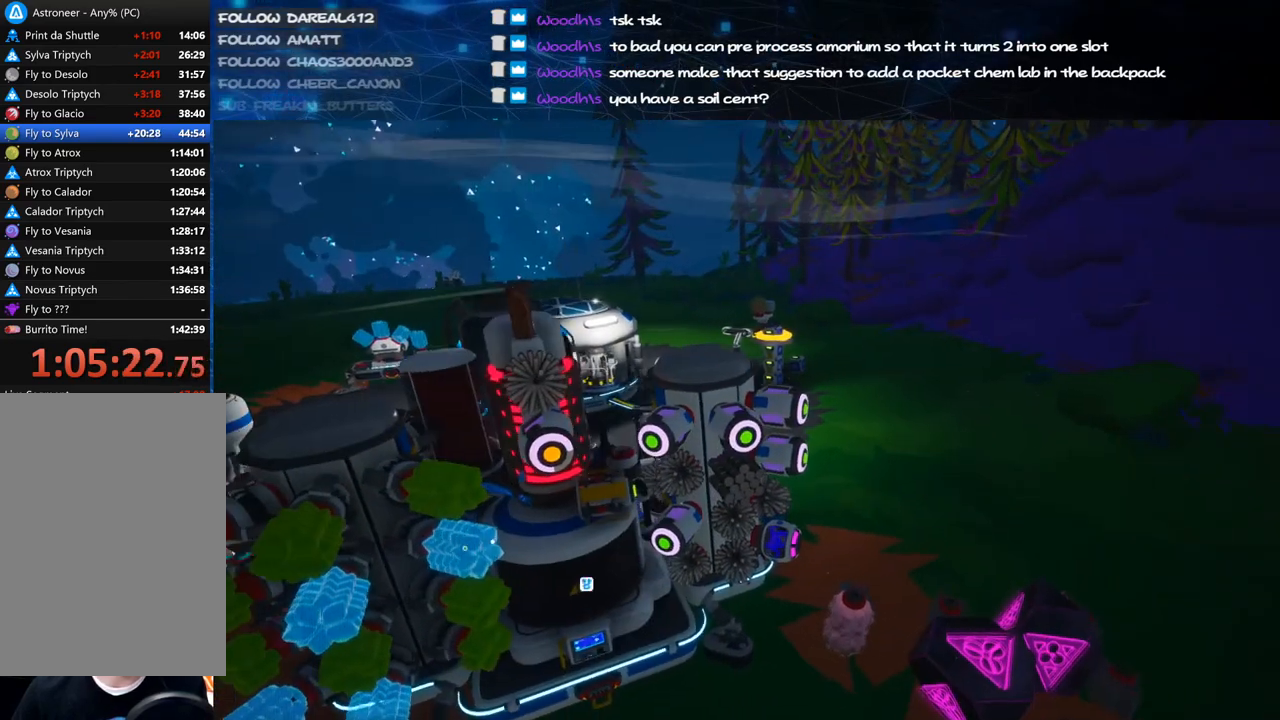
{"keys": [], "mouse": [], "events": [[100, "s", "up"], [160, "mouse_right", "up"]]}
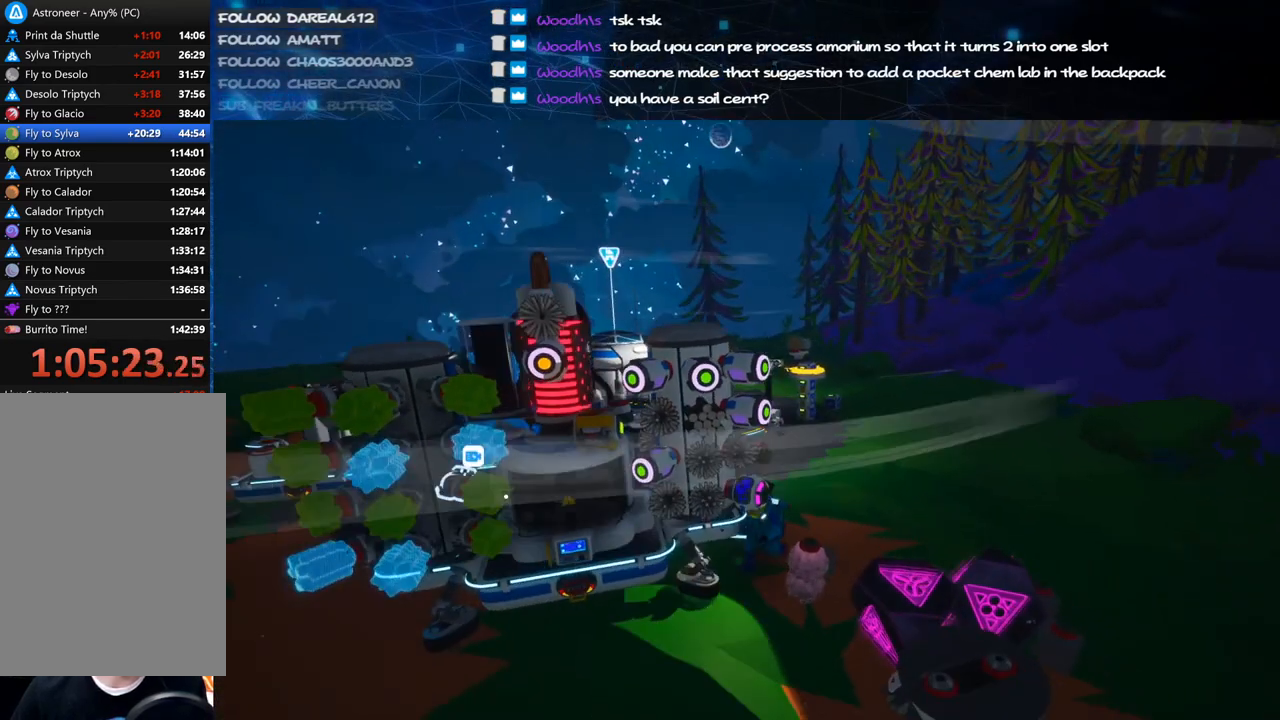
{"keys": [], "mouse": ["right"], "events": [[280, "f", "down"], [380, "f", "up"], [460, "mouse_right", "down"]]}
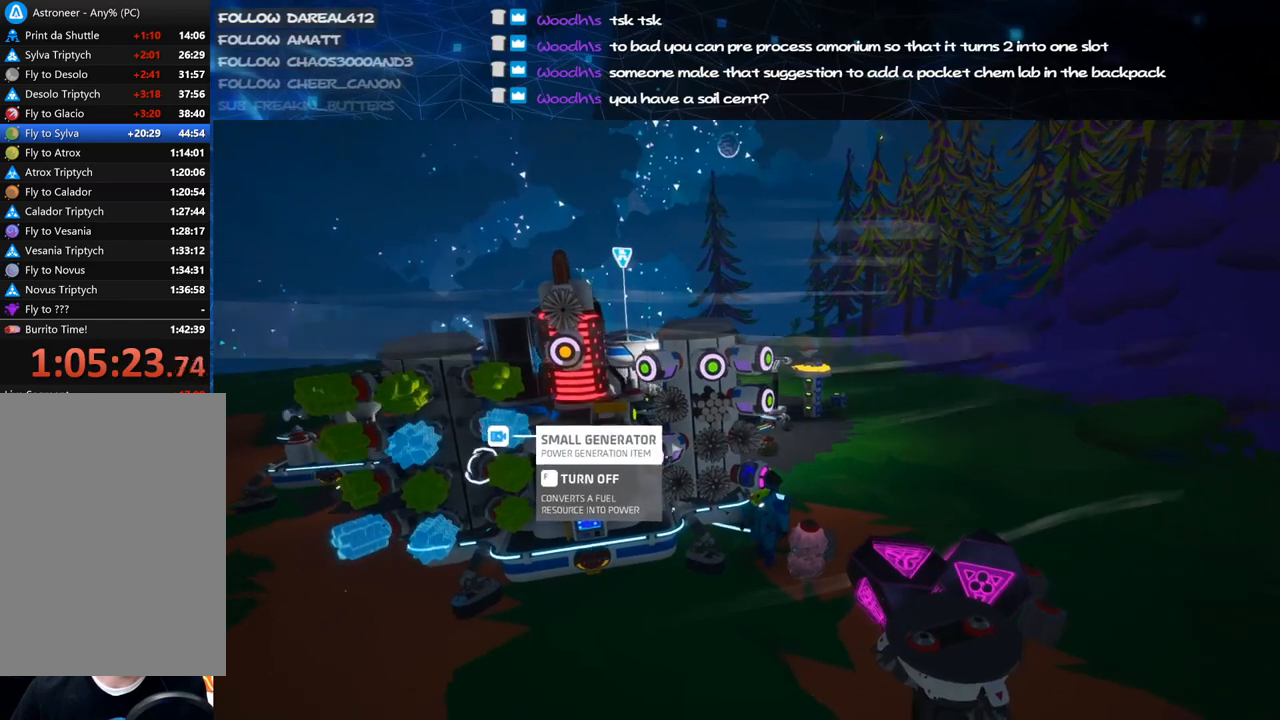
{"keys": [], "mouse": [], "events": [[160, "mouse_right", "up"], [180, "d", "down"], [180, "w", "down"], [320, "d", "up"], [320, "w", "up"]]}
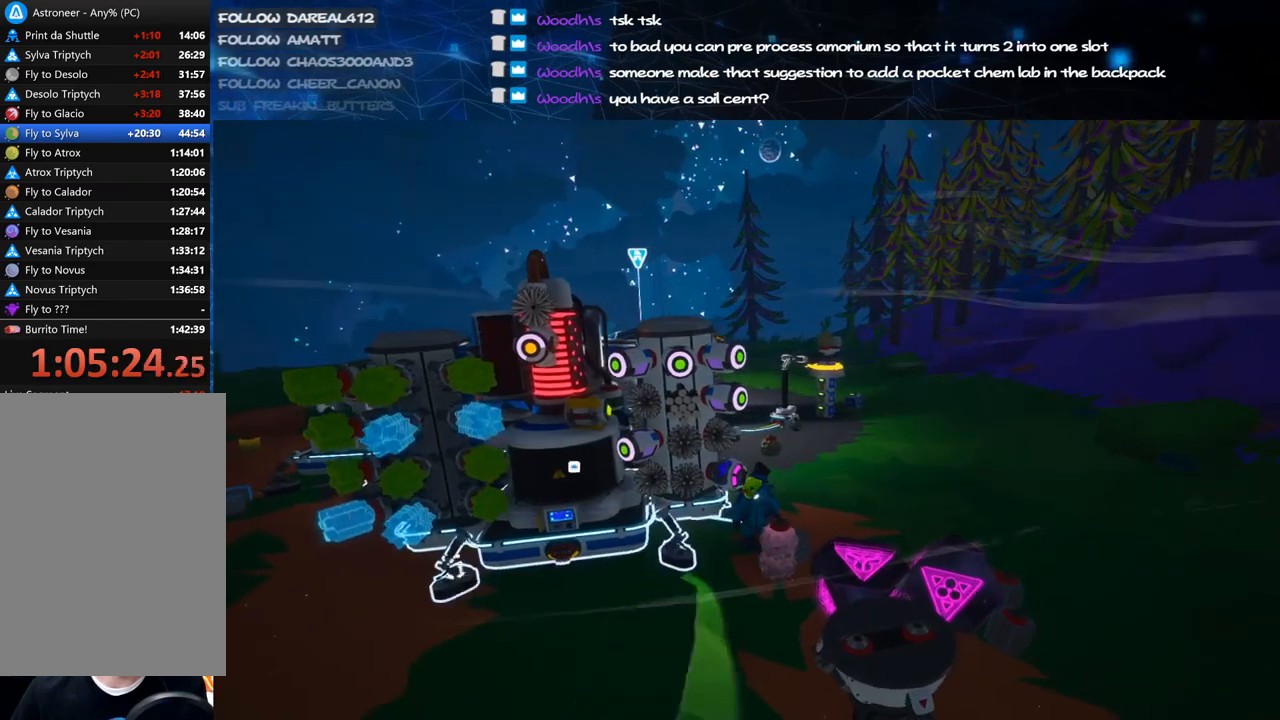
{"keys": [], "mouse": [], "events": [[80, "mouse_right", "down"], [280, "mouse_right", "up"]]}
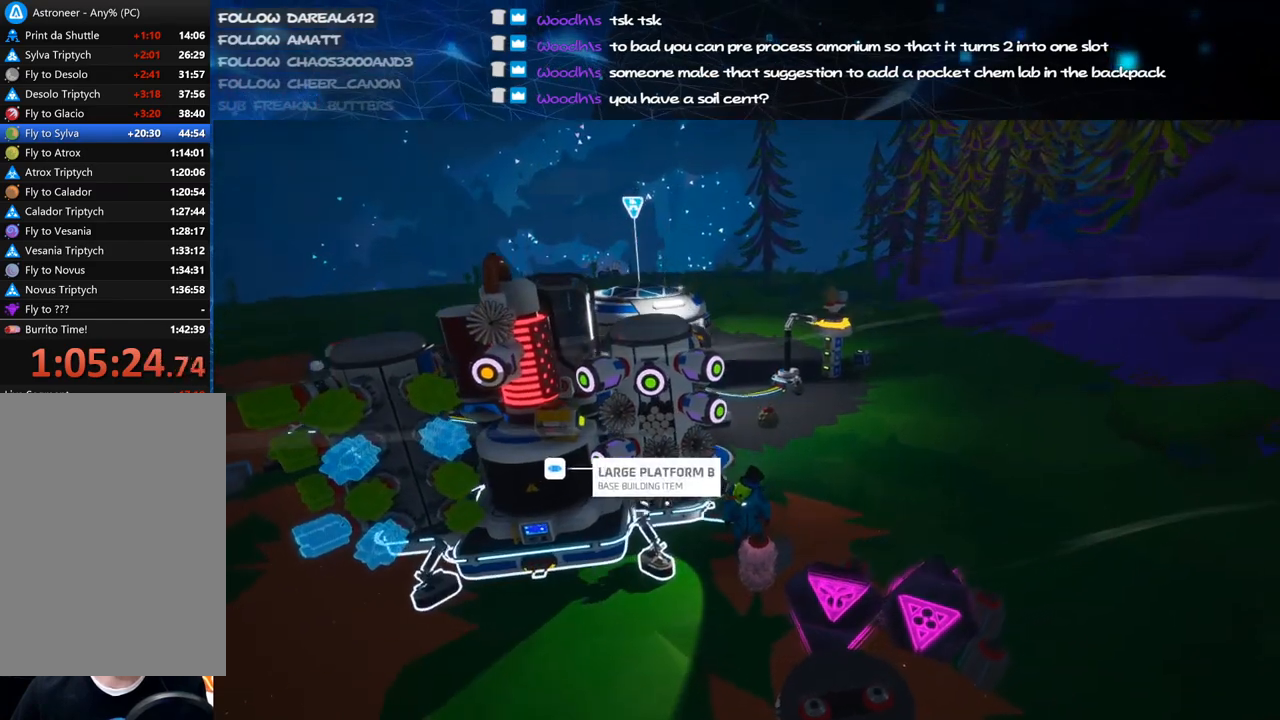
{"keys": [], "mouse": [], "events": [[360, "mouse_right", "down"], [480, "mouse_right", "up"]]}
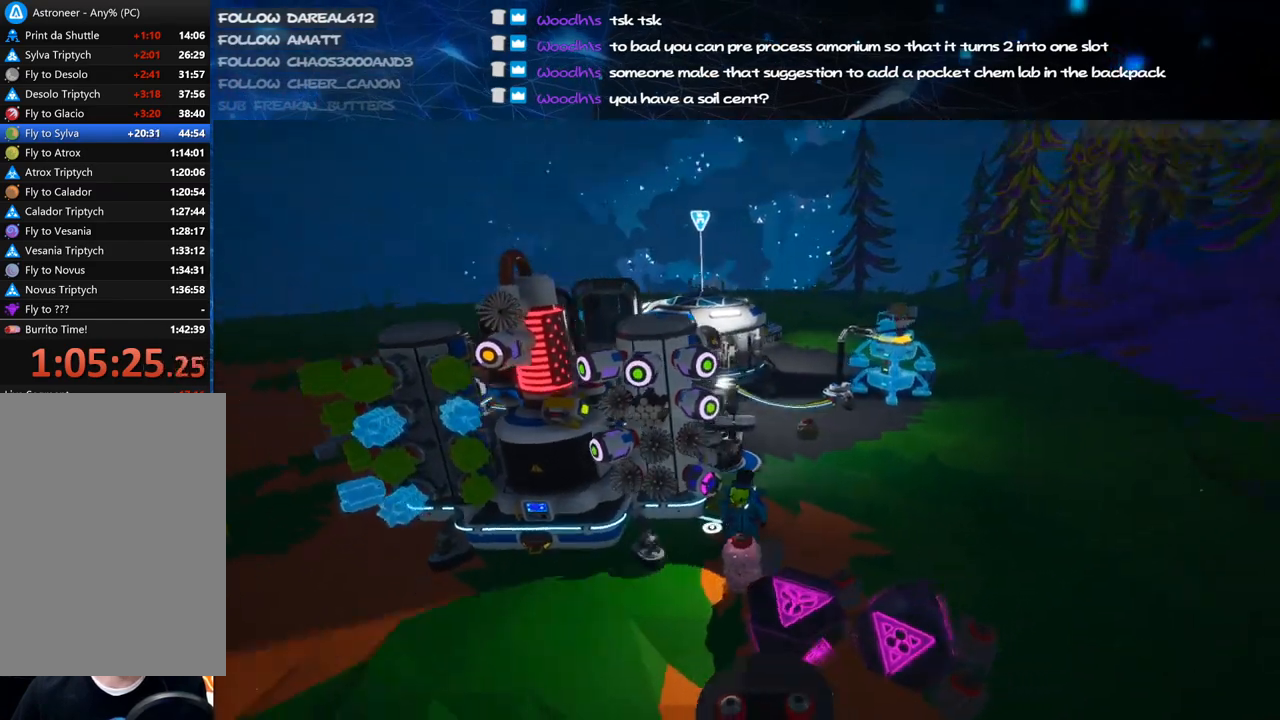
{"keys": [], "mouse": ["right"], "events": [[380, "a", "down"], [420, "a", "up"], [420, "mouse_right", "down"]]}
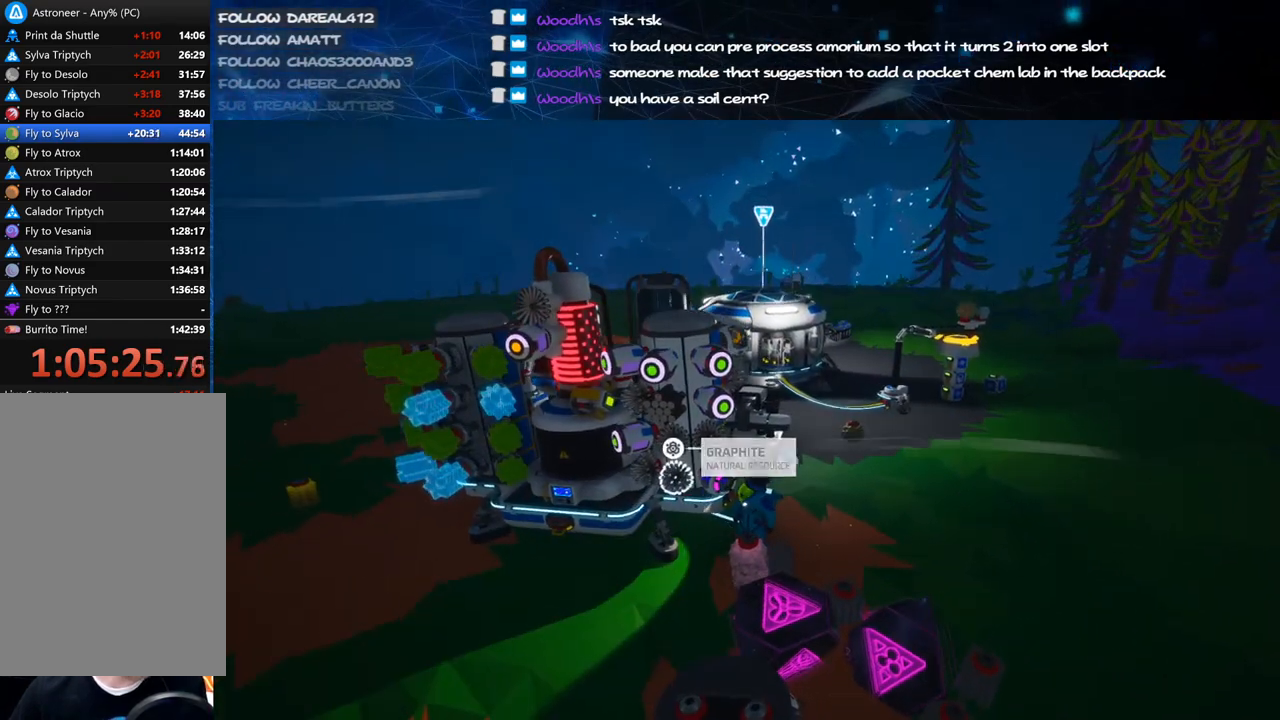
{"keys": [], "mouse": [], "events": [[180, "mouse_wheel", "down"], [200, "mouse_wheel", "up"], [280, "d", "down"], [320, "mouse_right", "up"], [380, "d", "up"]]}
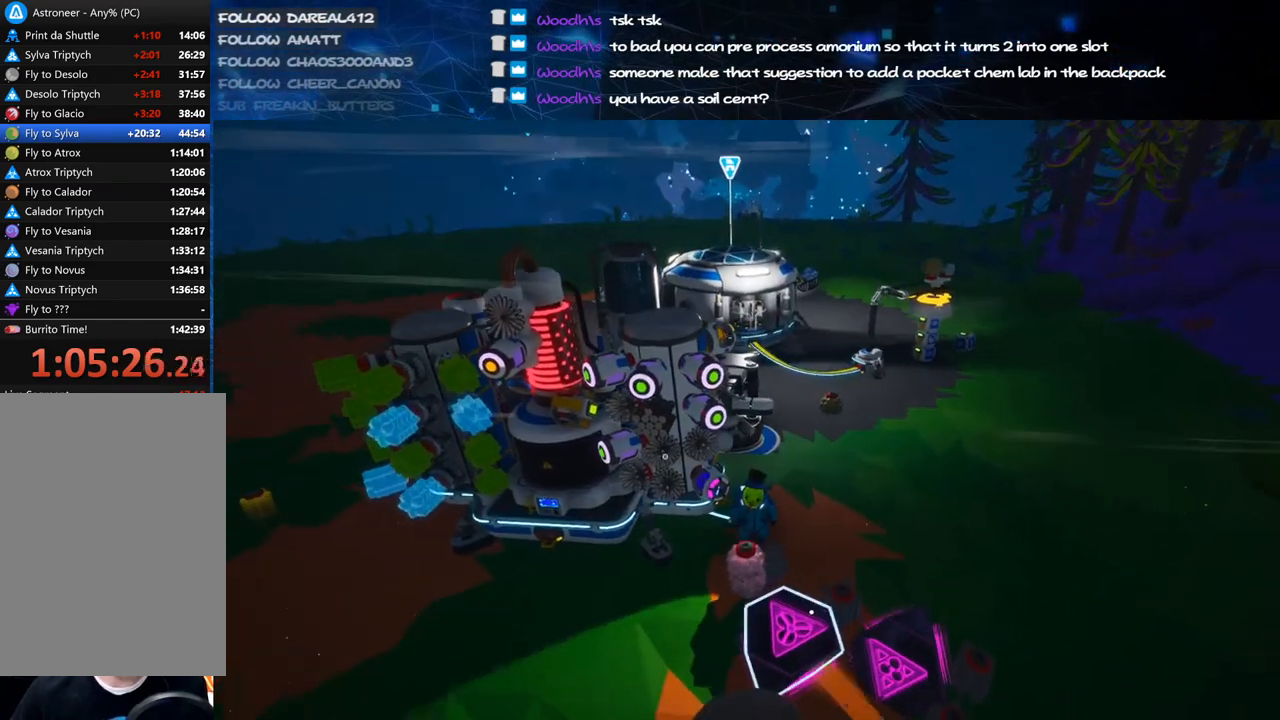
{"keys": ["a", "s"], "mouse": ["right"], "events": [[380, "s", "down"], [440, "mouse_right", "down"], [460, "a", "down"]]}
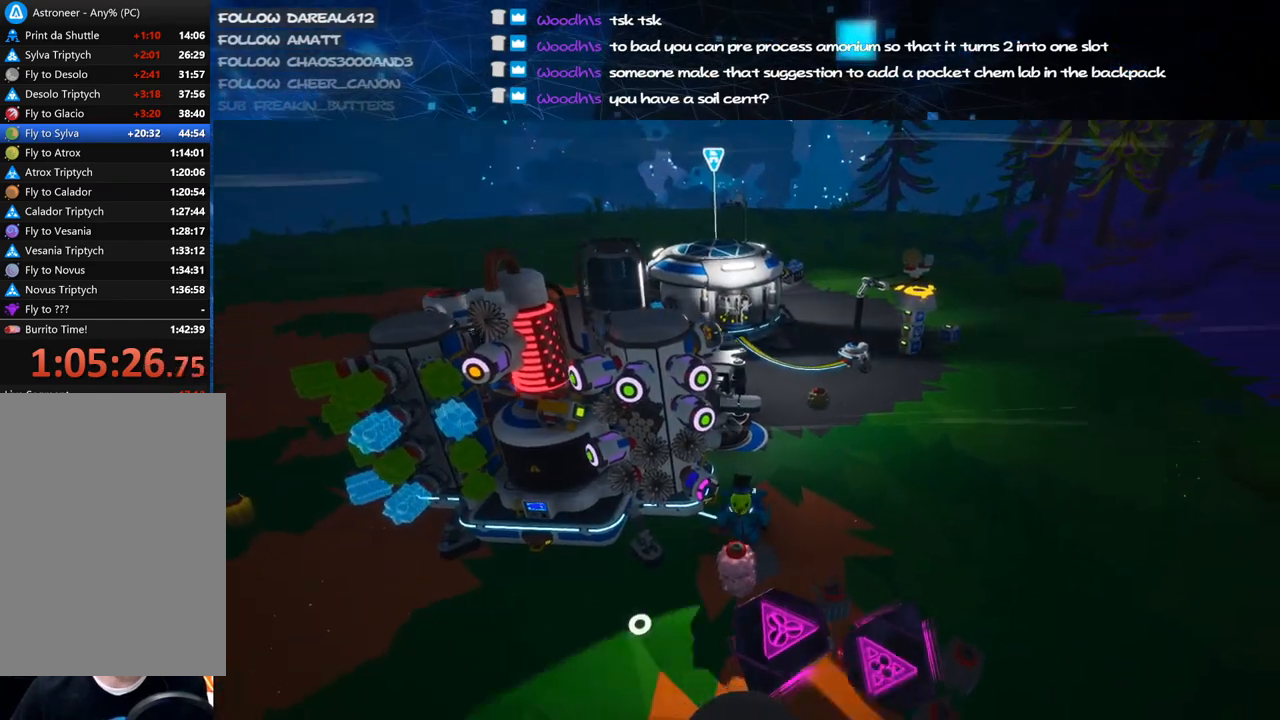
{"keys": [], "mouse": ["right"], "events": [[40, "s", "up"], [100, "a", "up"], [140, "mouse_right", "up"], [380, "mouse_right", "down"], [400, "s", "down"], [480, "s", "up"]]}
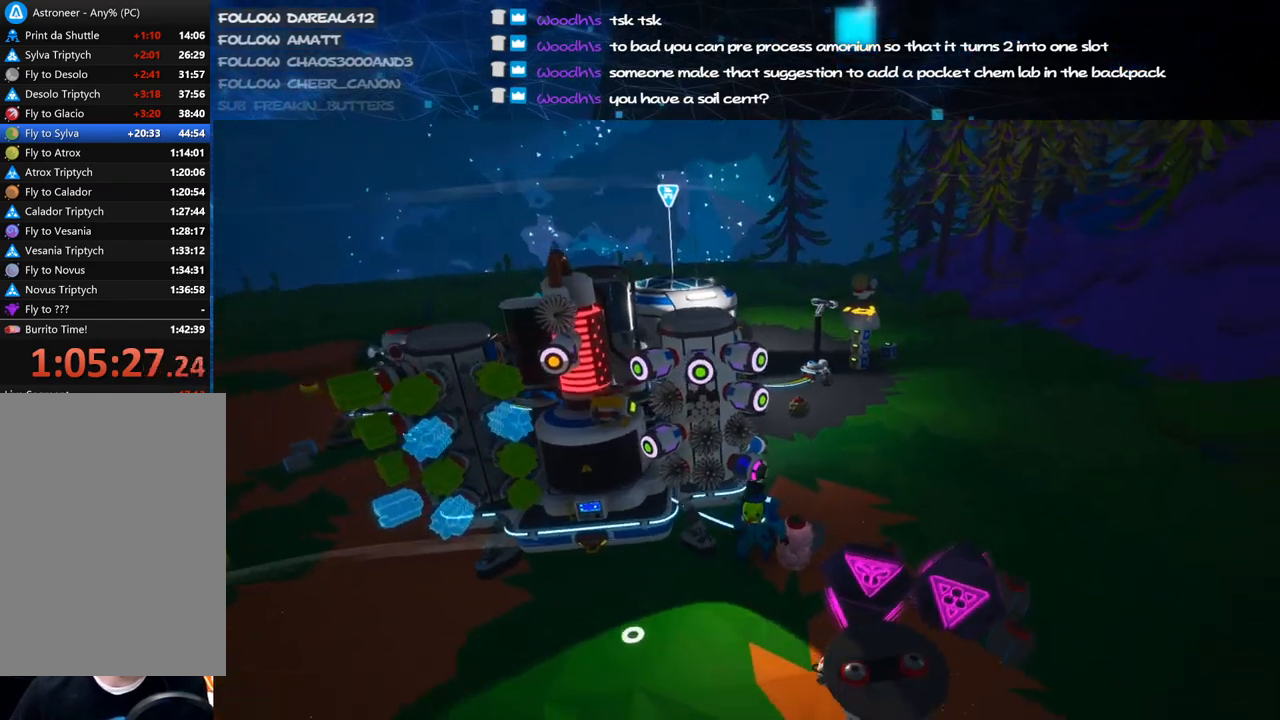
{"keys": [], "mouse": ["right"], "events": [[380, "mouse_wheel", "down"], [500, "mouse_wheel", "up"]]}
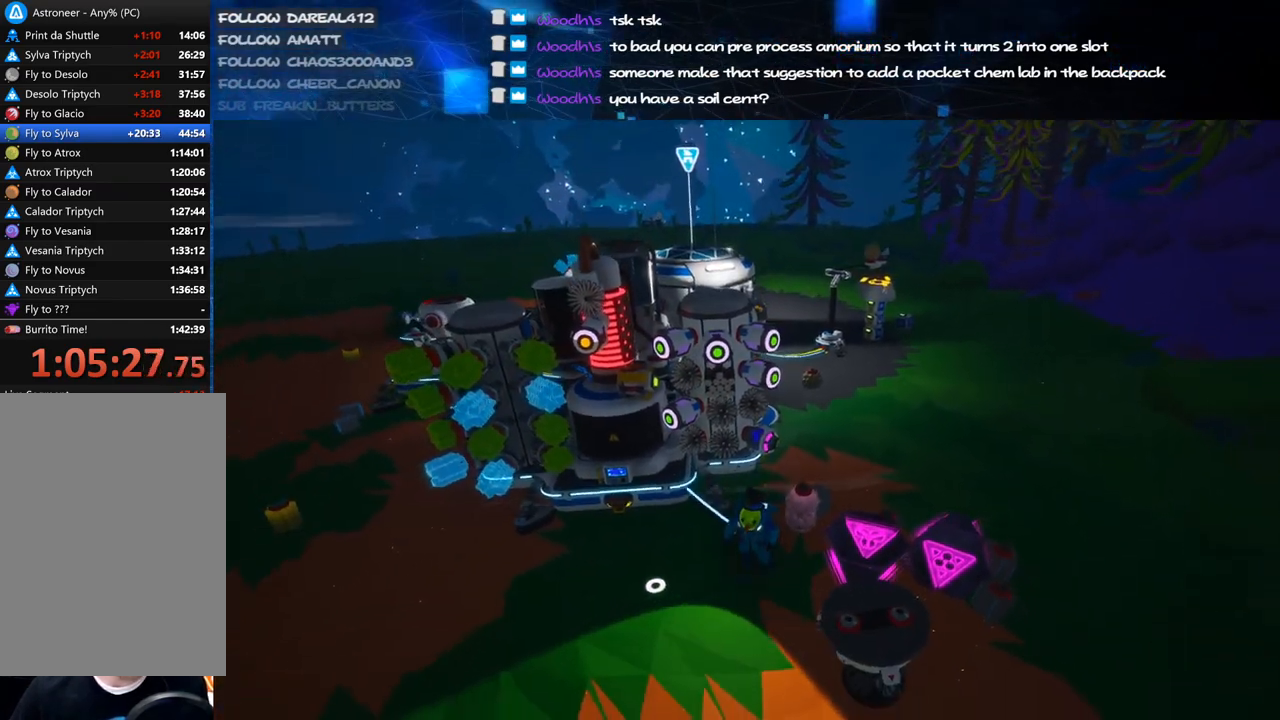
{"keys": [], "mouse": ["right"], "events": [[20, "mouse_right", "up"], [280, "mouse_right", "down"]]}
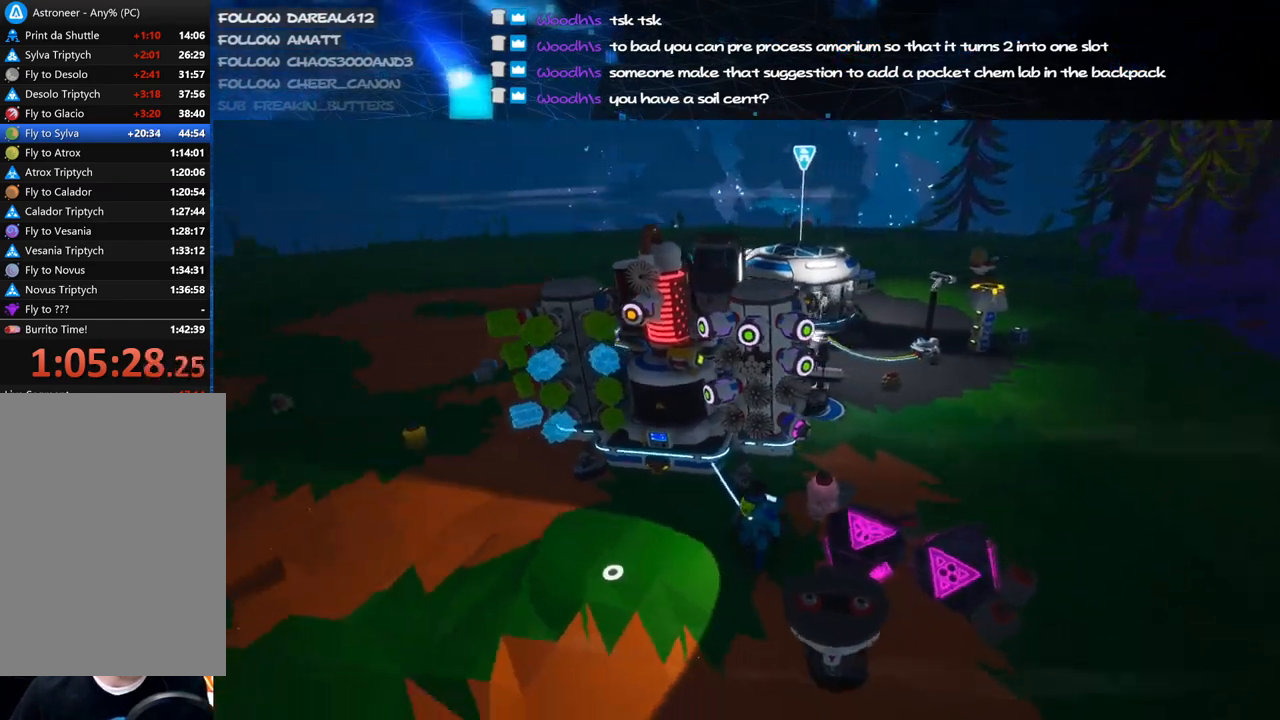
{"keys": [], "mouse": [], "events": [[80, "a", "down"], [180, "a", "up"], [200, "mouse_right", "up"]]}